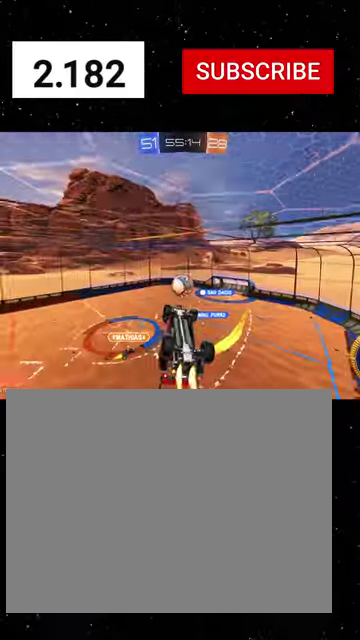
Gameplay with a controller (Xbox layout); each line is a JSON object with the inputs held at the frame after it. "events" lists button and stick changes between this image and that frame as [ms after this image, input, new state], when the widget could be followed in between. Not read: L2.
{"buttons": ["X", "R1", "R2"], "left_stick": "center", "right_stick": "center"}
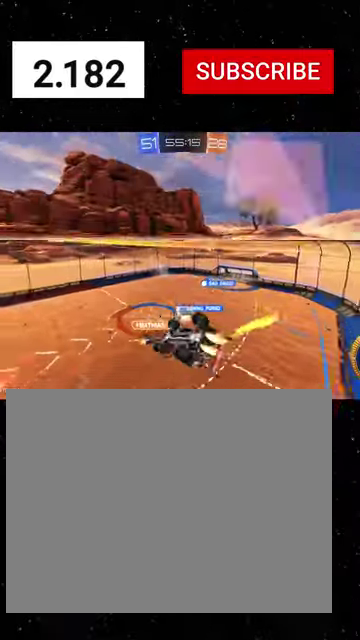
{"buttons": ["R1", "R2"], "left_stick": "center", "right_stick": "center", "events": [[166, "X", "up"]]}
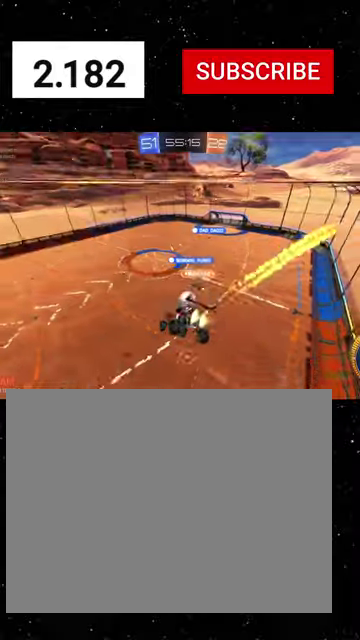
{"buttons": ["R1", "R2"], "left_stick": "center", "right_stick": "center", "events": []}
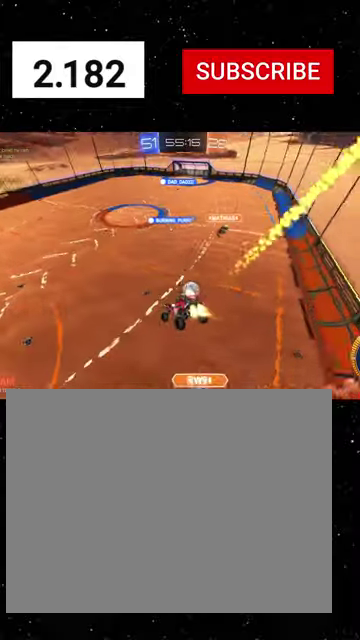
{"buttons": ["R1", "R2"], "left_stick": "center", "right_stick": "center", "events": []}
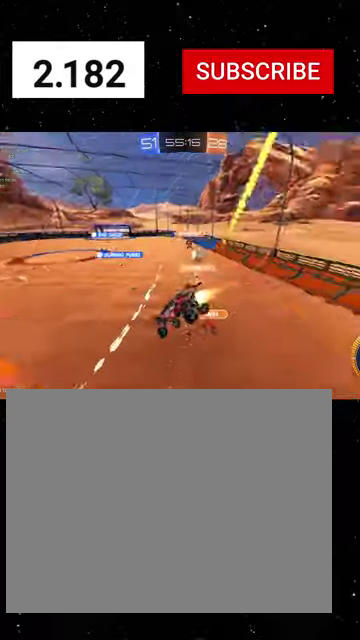
{"buttons": ["R1", "R2"], "left_stick": "right", "right_stick": "center", "events": [[100, "R1", "up"], [333, "R1", "down"], [400, "left_stick", "right"]]}
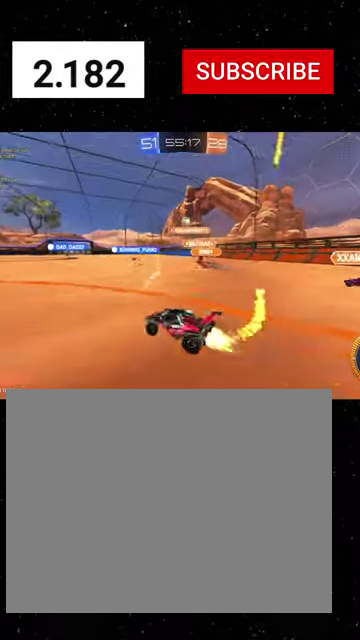
{"buttons": ["A", "R1", "R2"], "left_stick": "up-right", "right_stick": "center", "events": [[33, "left_stick", "up-right"], [166, "left_stick", "right"], [333, "A", "down"], [366, "left_stick", "up-right"], [400, "A", "up"], [466, "A", "down"]]}
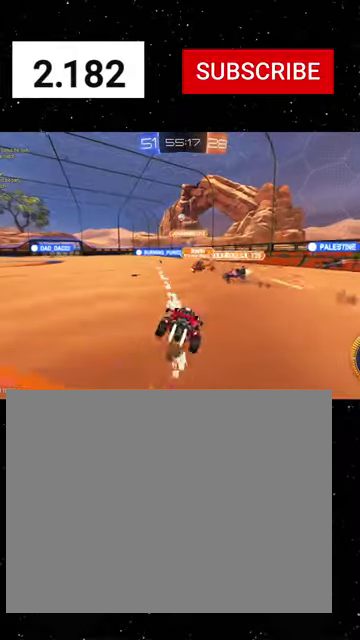
{"buttons": ["B", "Y", "R1", "R2"], "left_stick": "down-right", "right_stick": "center", "events": [[33, "A", "up"], [33, "B", "down"], [66, "Y", "down"], [66, "left_stick", "down"], [133, "B", "up"], [133, "Y", "up"], [200, "Y", "down"], [200, "left_stick", "down-right"], [233, "B", "down"]]}
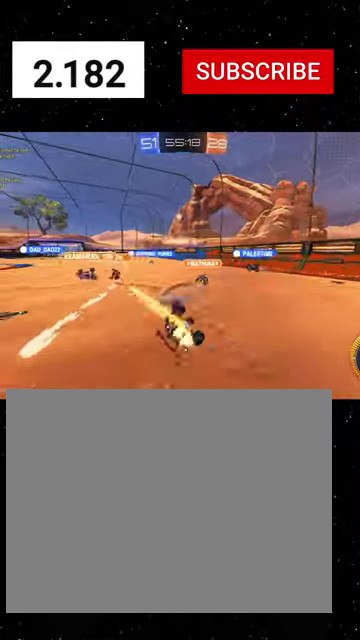
{"buttons": ["R2"], "left_stick": "down-left", "right_stick": "center", "events": [[266, "left_stick", "down"], [333, "B", "up"], [333, "Y", "up"], [400, "left_stick", "down-left"], [433, "R1", "up"]]}
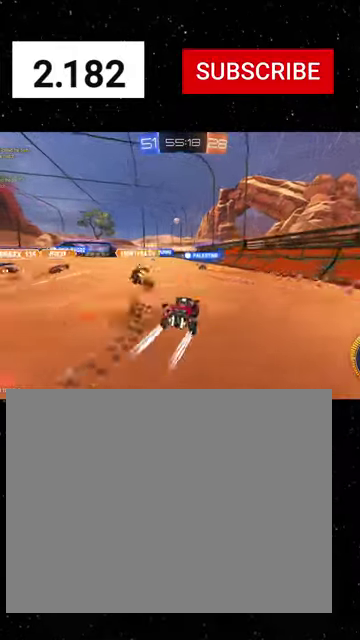
{"buttons": ["R1", "R2"], "left_stick": "center", "right_stick": "center", "events": [[33, "R1", "down"], [266, "R1", "up"], [300, "left_stick", "center"], [500, "R1", "down"]]}
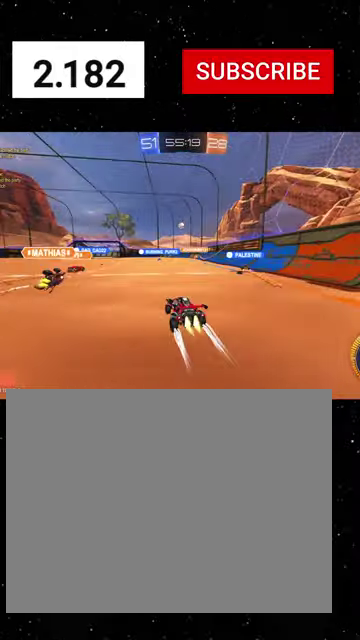
{"buttons": ["R2"], "left_stick": "center", "right_stick": "center", "events": [[200, "R1", "up"]]}
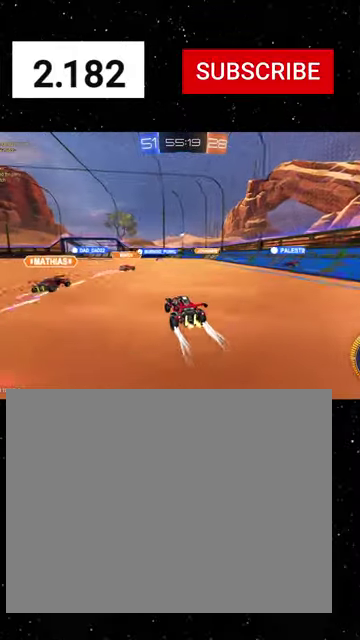
{"buttons": ["A", "R2"], "left_stick": "down-left", "right_stick": "center", "events": [[466, "left_stick", "down-left"], [500, "A", "down"]]}
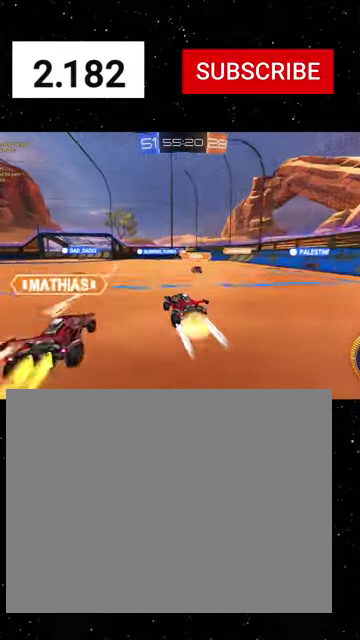
{"buttons": ["X", "R1", "R2"], "left_stick": "left", "right_stick": "center", "events": [[66, "A", "up"], [66, "left_stick", "center"], [133, "A", "down"], [133, "left_stick", "down-left"], [200, "A", "up"], [200, "left_stick", "down"], [266, "R1", "down"], [333, "X", "down"], [333, "left_stick", "down-left"], [400, "left_stick", "left"]]}